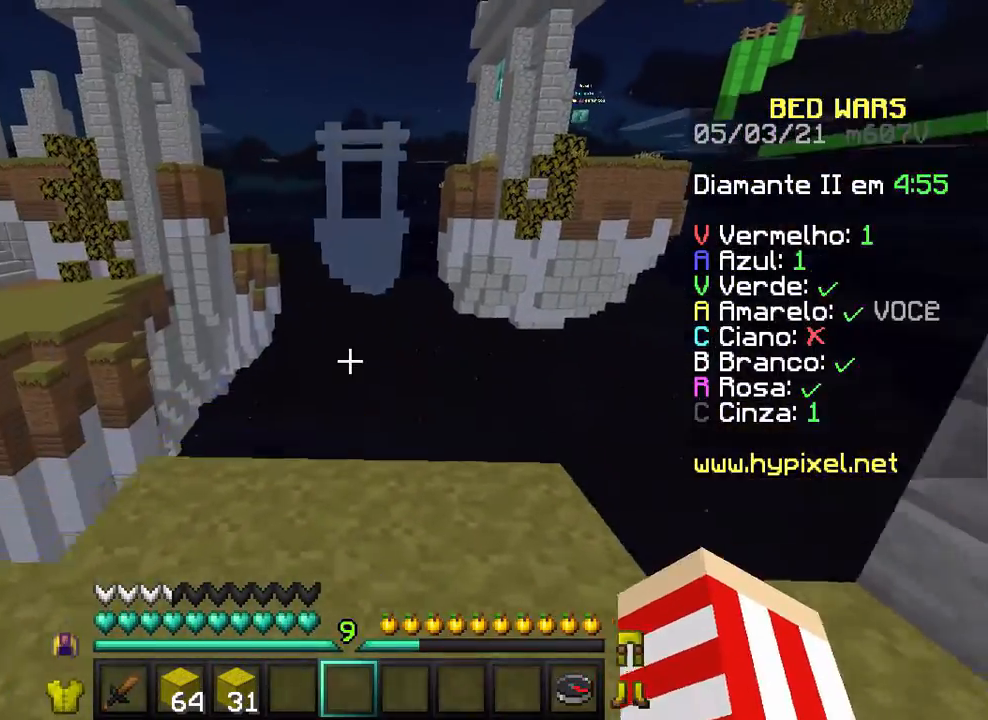
Gameplay with keyboard and mouse; each line is a JSON object with the keys and mouse buttons held at the frame after it. "events" lists presses ("down") and releases ("up") of "a", "d", "s", "w", "mouse_left" and "mouse_right" between this image and that frame as [ms after this image, input, new state], when the widget could be followed in between. "mouse_left", "mouse_right" = the "left", "right" buttons of the "mouse" list. No other keys are recorded. Fast repeated clicks can show as one long hold. Not read: mouse_move.
{"keys": [], "mouse": [], "events": [[33, "d", "down"], [133, "w", "up"], [233, "d", "up"]]}
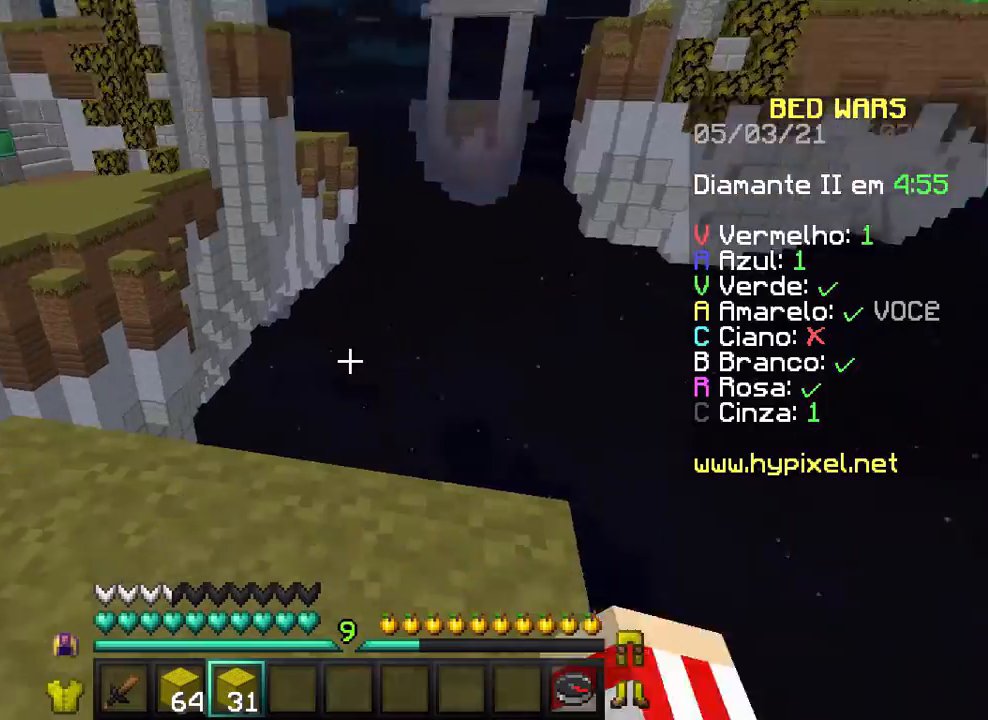
{"keys": ["d"], "mouse": [], "events": [[67, "a", "down"], [167, "a", "up"], [433, "d", "down"]]}
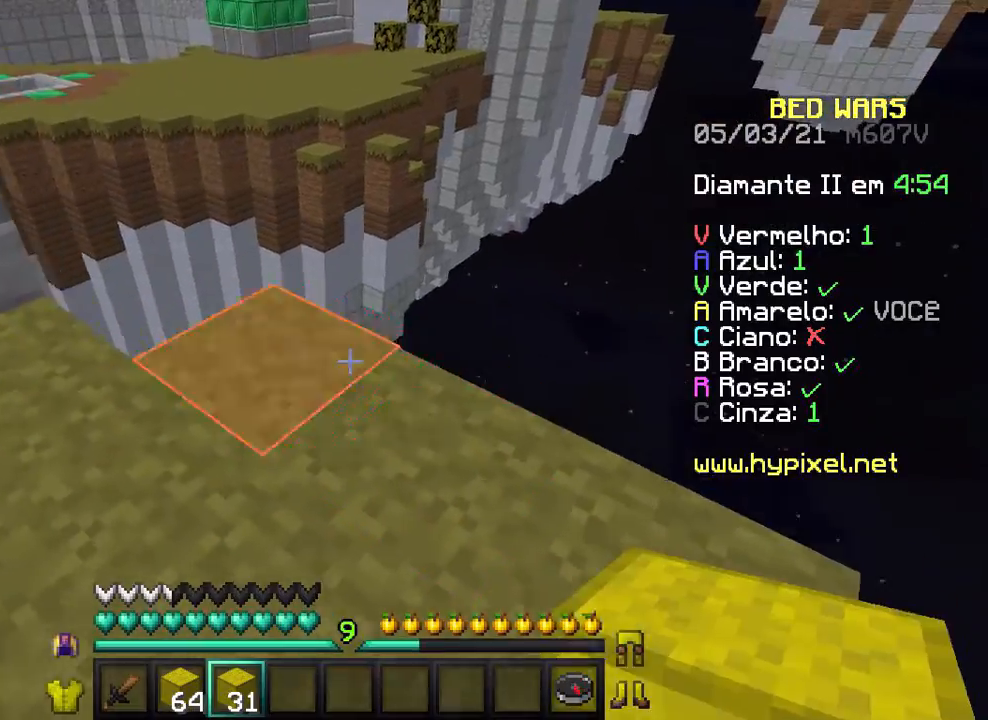
{"keys": ["d"], "mouse": [], "events": [[133, "d", "up"], [333, "d", "down"]]}
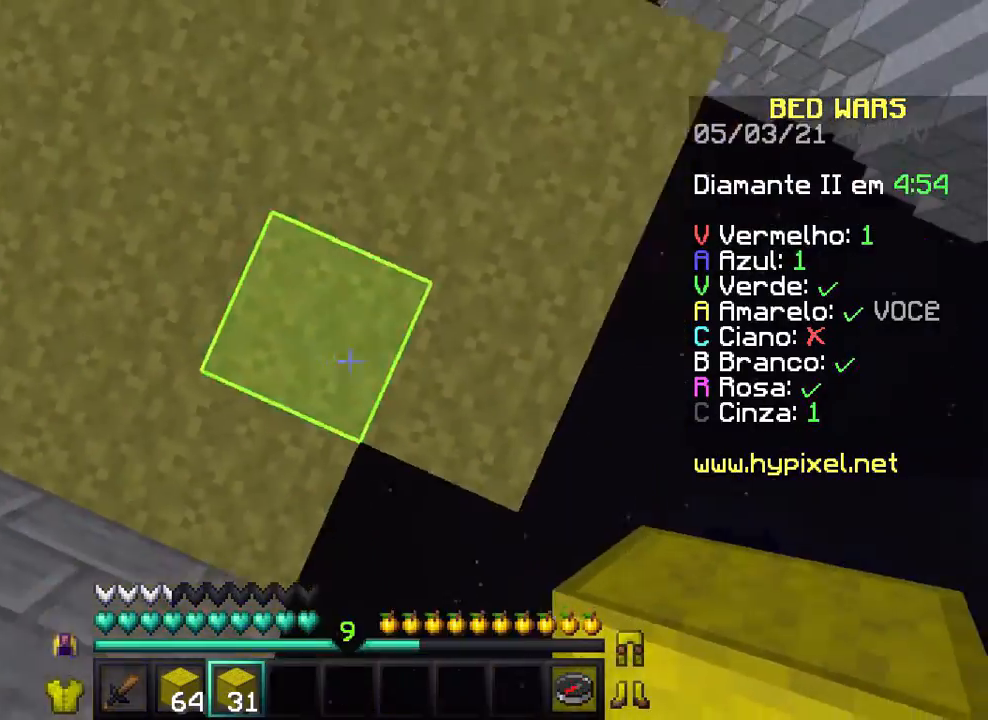
{"keys": ["s"], "mouse": [], "events": [[33, "d", "up"], [33, "mouse_right", "down"], [133, "d", "down"], [133, "mouse_right", "up"], [233, "mouse_right", "down"], [333, "d", "up"], [333, "mouse_right", "up"], [433, "mouse_right", "down"], [467, "mouse_right", "up"], [467, "s", "down"]]}
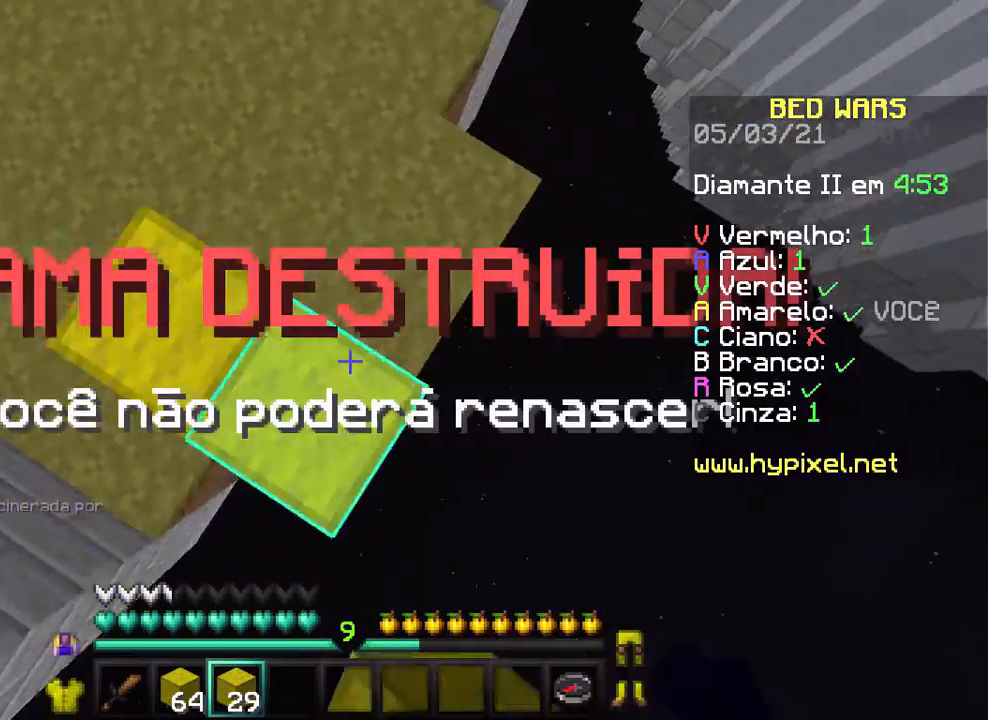
{"keys": ["a", "w"], "mouse": [], "events": [[33, "d", "down"], [33, "mouse_right", "down"], [133, "d", "up"], [133, "s", "up"], [167, "mouse_right", "up"], [367, "a", "down"], [467, "w", "down"]]}
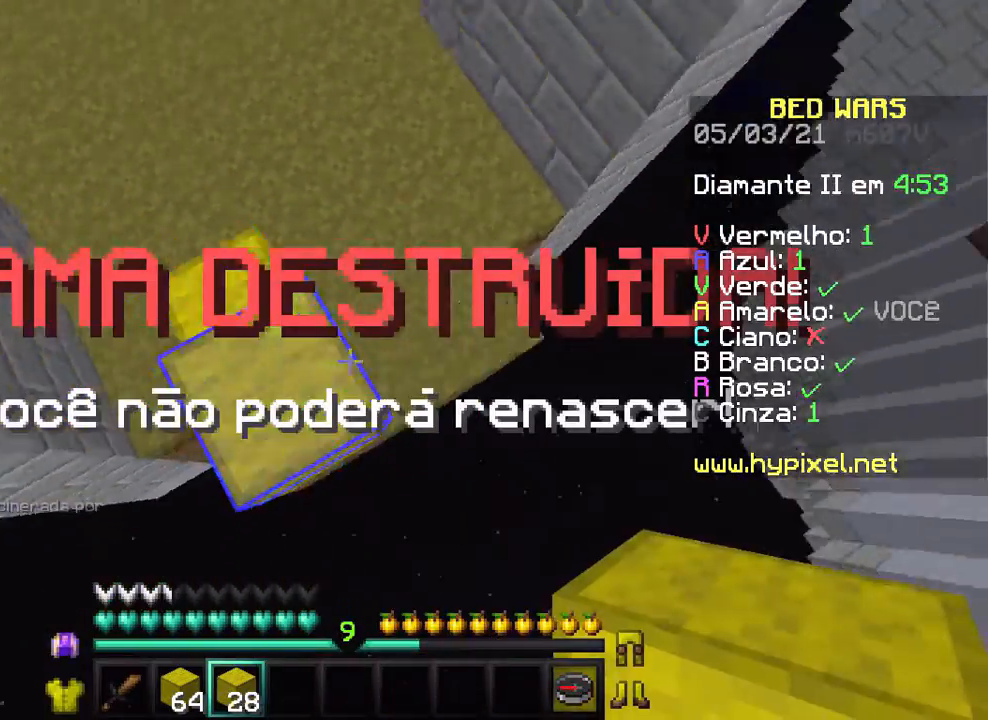
{"keys": ["w"], "mouse": [], "events": [[233, "a", "up"]]}
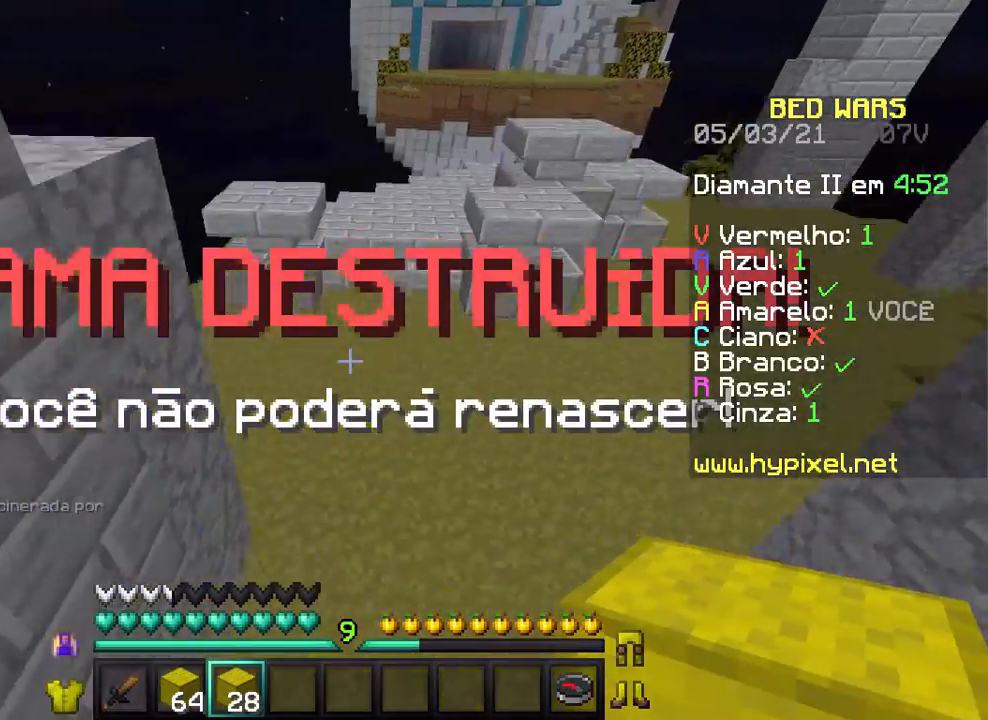
{"keys": ["d", "w"], "mouse": [], "events": [[133, "d", "down"]]}
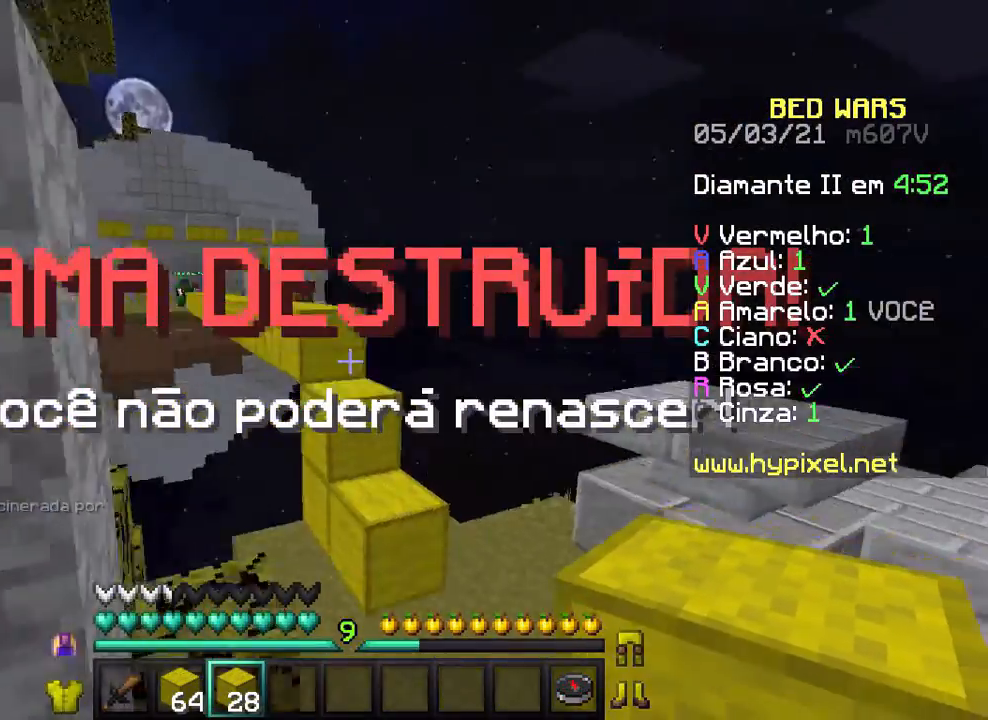
{"keys": ["w"], "mouse": [], "events": [[233, "d", "up"]]}
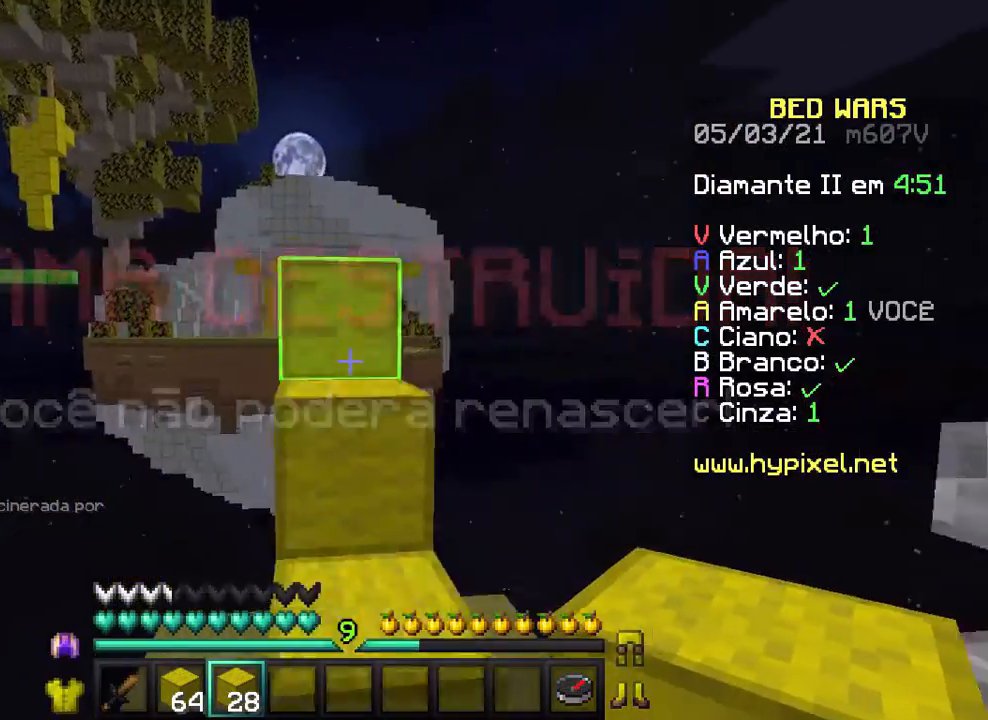
{"keys": ["w"], "mouse": [], "events": []}
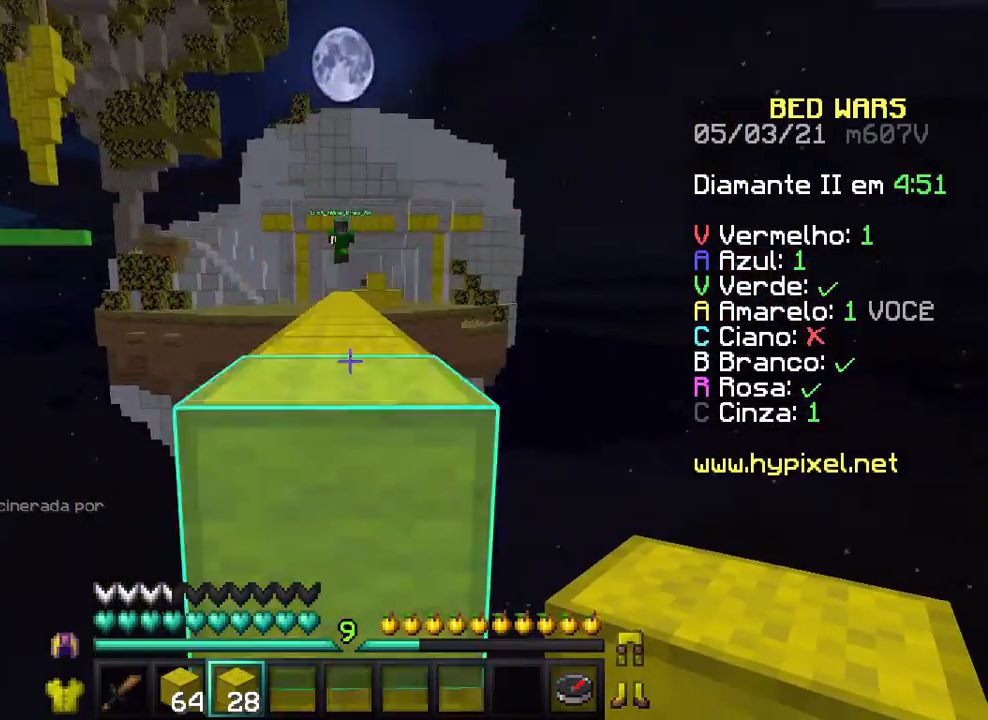
{"keys": ["w"], "mouse": [], "events": []}
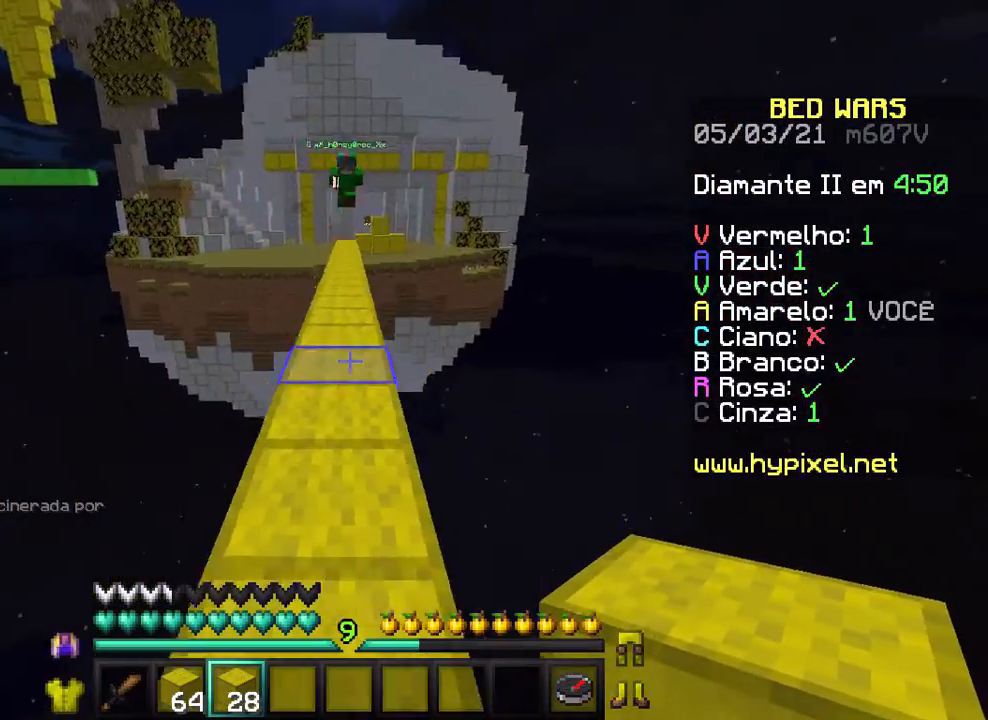
{"keys": [], "mouse": ["right"], "events": [[367, "w", "up"], [467, "mouse_right", "down"]]}
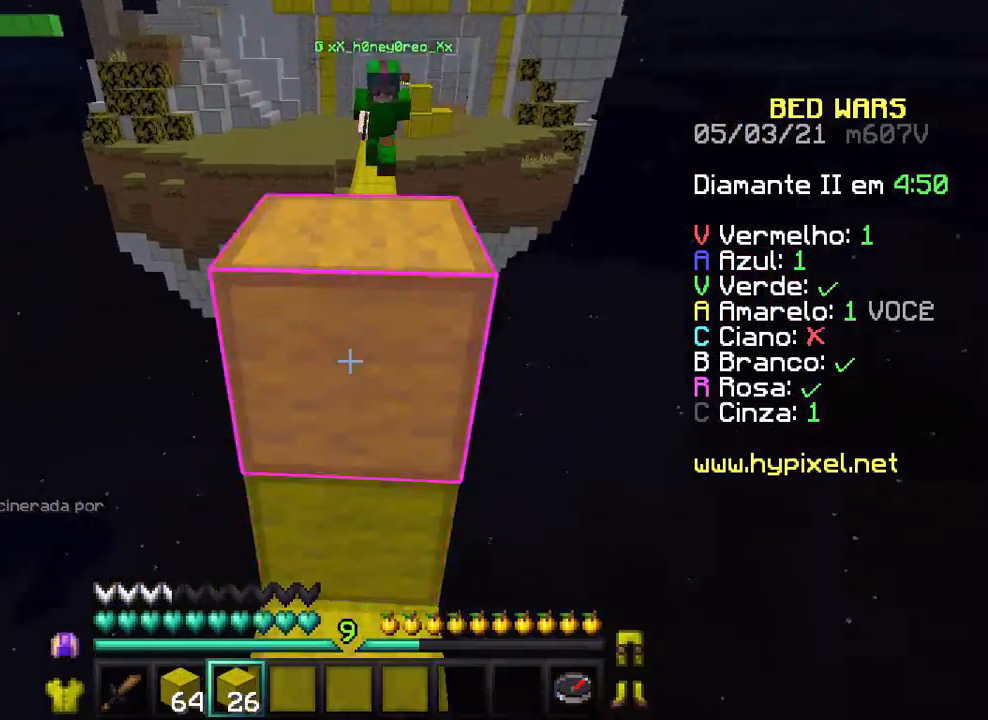
{"keys": [], "mouse": [], "events": [[33, "mouse_right", "up"], [67, "mouse_right", "down"], [133, "mouse_right", "up"], [167, "mouse_right", "down"], [233, "mouse_right", "up"], [267, "mouse_right", "down"], [333, "mouse_right", "up"], [433, "mouse_right", "down"], [467, "mouse_right", "up"]]}
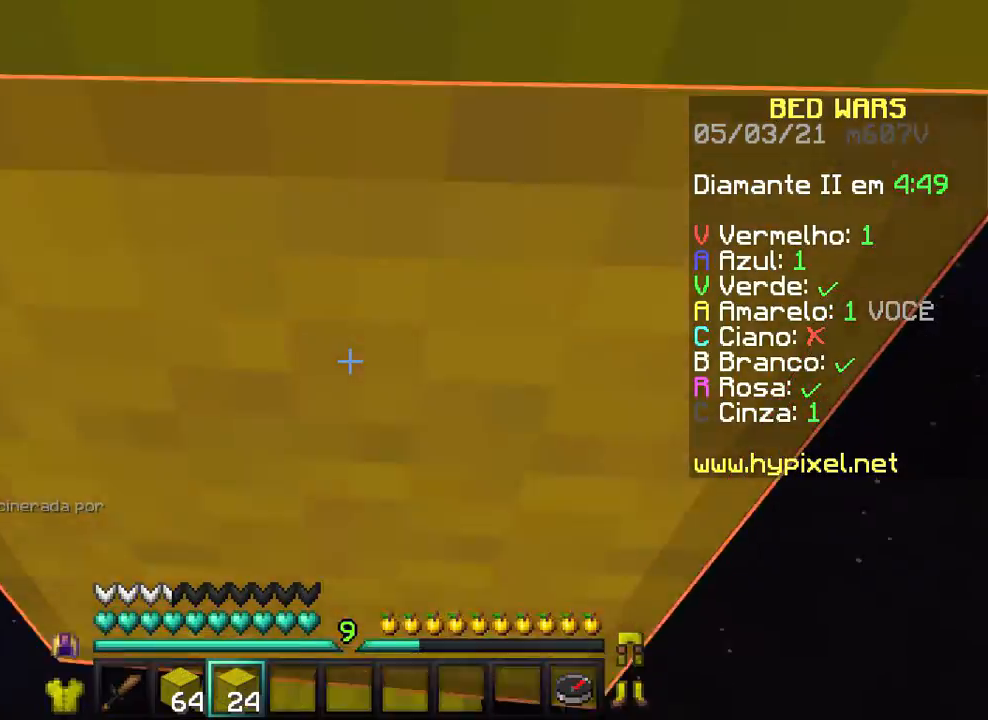
{"keys": [], "mouse": [], "events": [[133, "mouse_right", "down"], [233, "mouse_right", "up"]]}
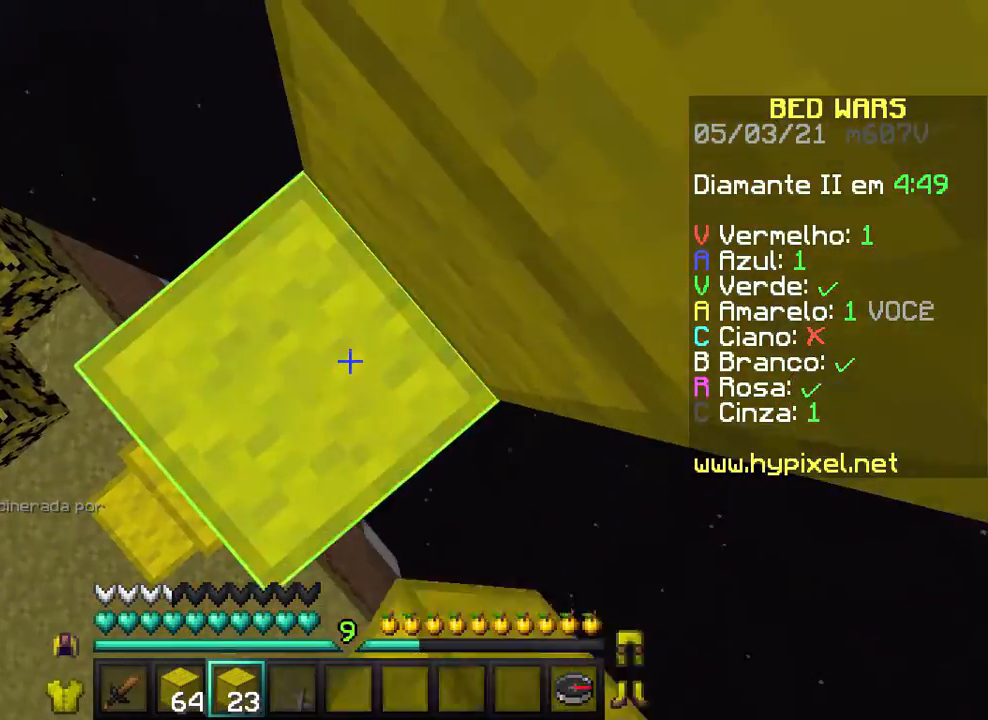
{"keys": [], "mouse": [], "events": [[333, "mouse_right", "down"], [433, "mouse_right", "up"]]}
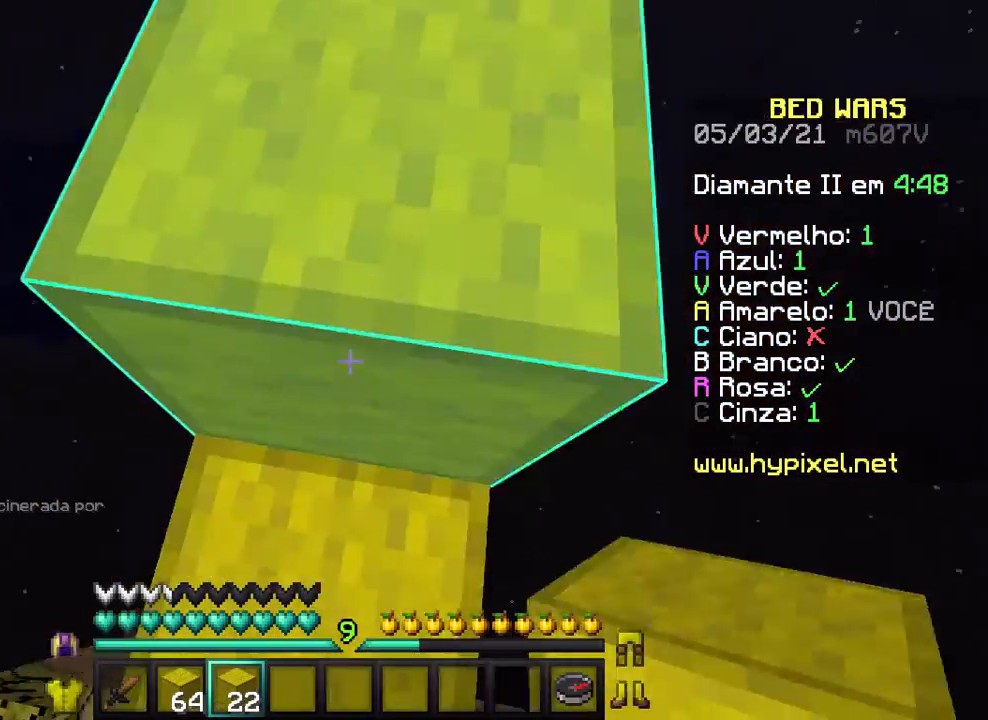
{"keys": [], "mouse": [], "events": [[67, "mouse_right", "down"], [167, "mouse_right", "up"], [333, "mouse_right", "down"], [367, "mouse_right", "up"], [433, "mouse_right", "down"], [467, "mouse_right", "up"]]}
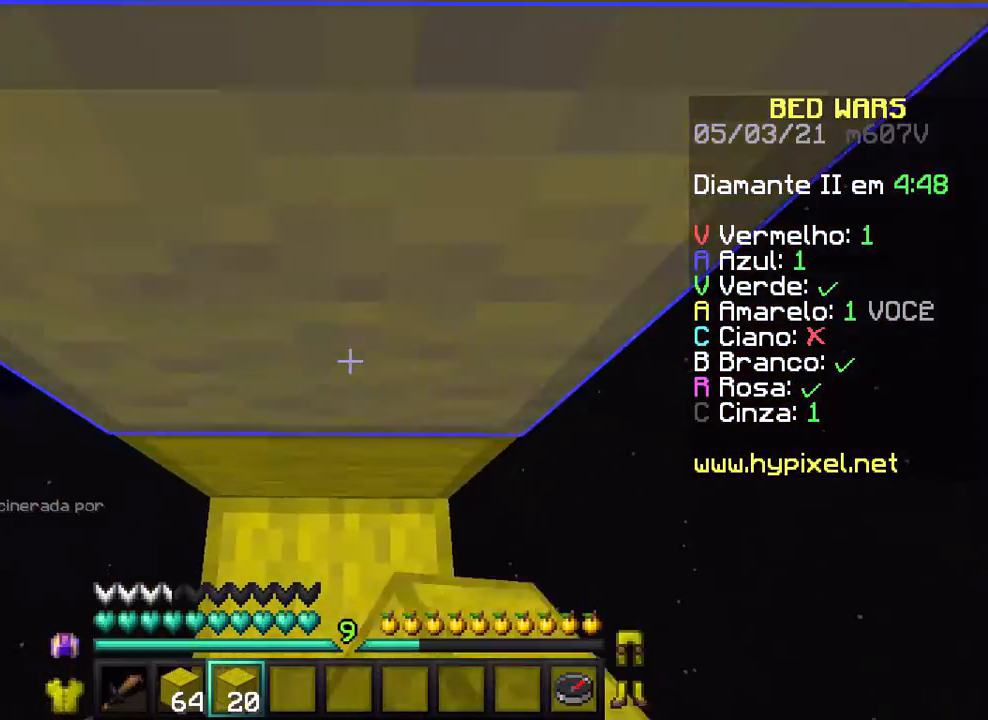
{"keys": [], "mouse": [], "events": [[33, "mouse_right", "down"], [233, "mouse_right", "up"], [267, "mouse_right", "down"], [333, "mouse_right", "up"]]}
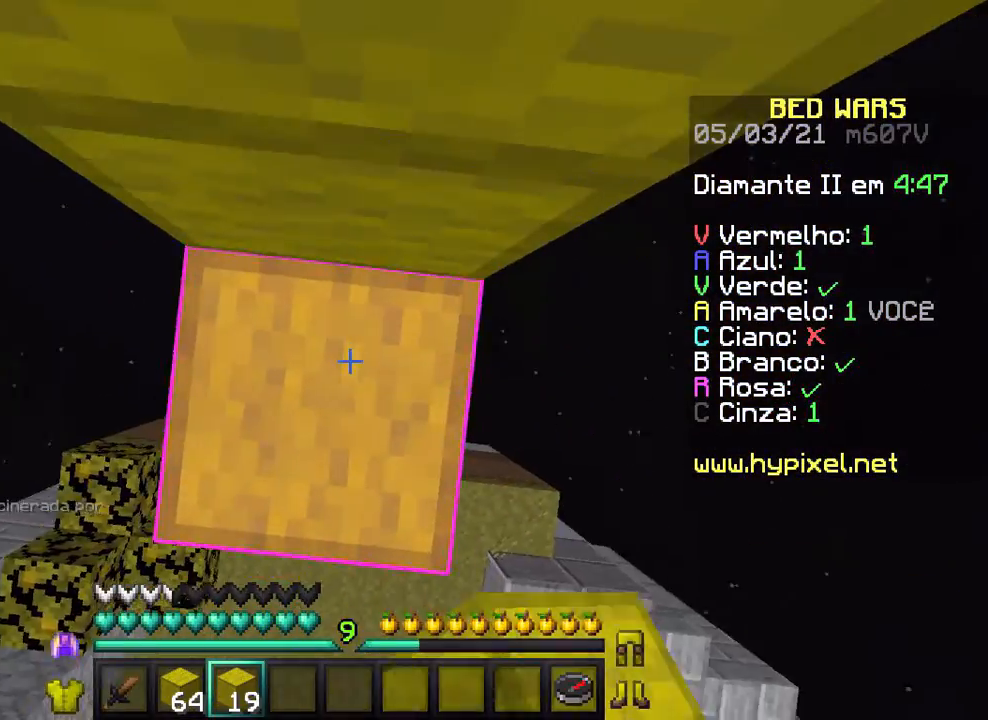
{"keys": [], "mouse": ["right"], "events": [[33, "mouse_right", "down"], [67, "mouse_right", "up"], [233, "mouse_right", "down"], [367, "mouse_right", "up"], [467, "mouse_right", "down"]]}
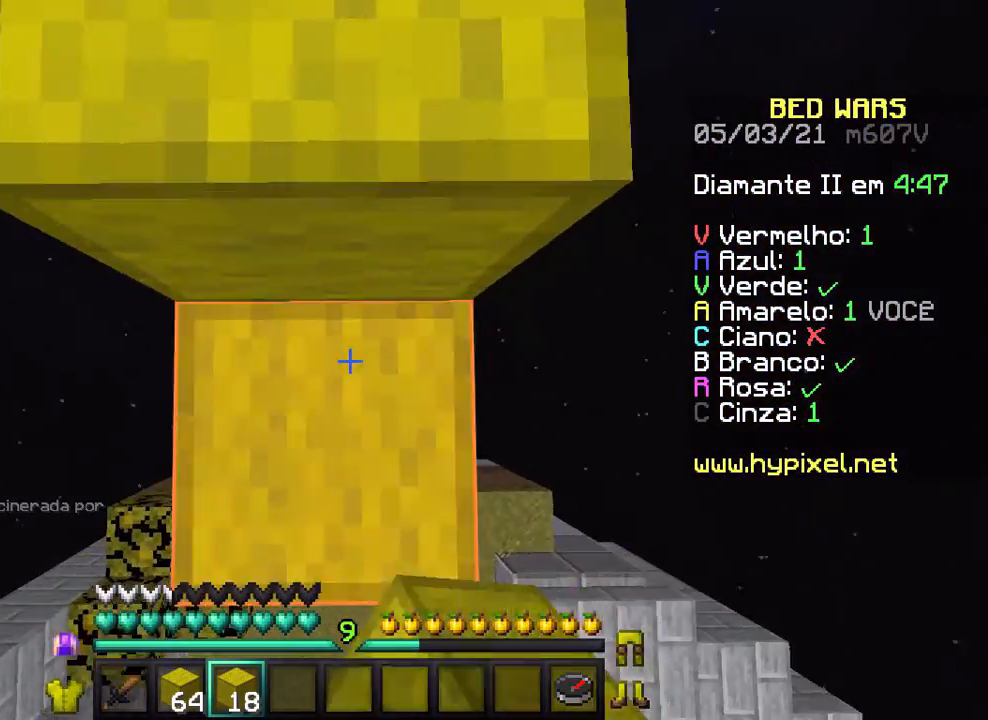
{"keys": ["w"], "mouse": [], "events": [[33, "w", "down"], [67, "mouse_right", "up"], [167, "mouse_right", "down"], [333, "mouse_right", "up"]]}
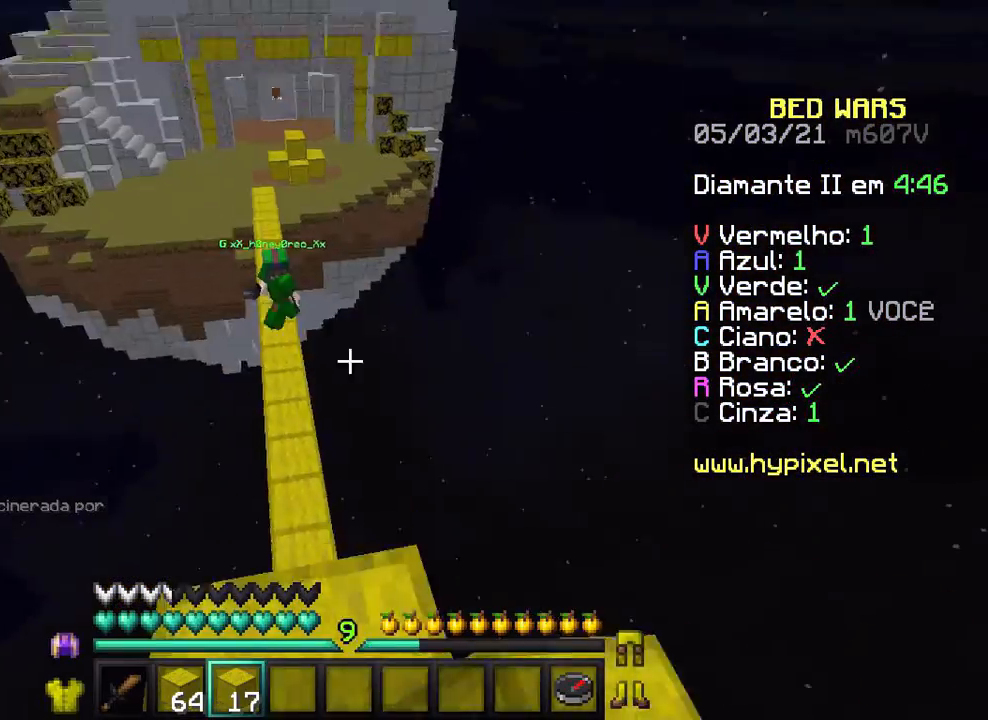
{"keys": ["a", "w"], "mouse": [], "events": [[367, "a", "down"]]}
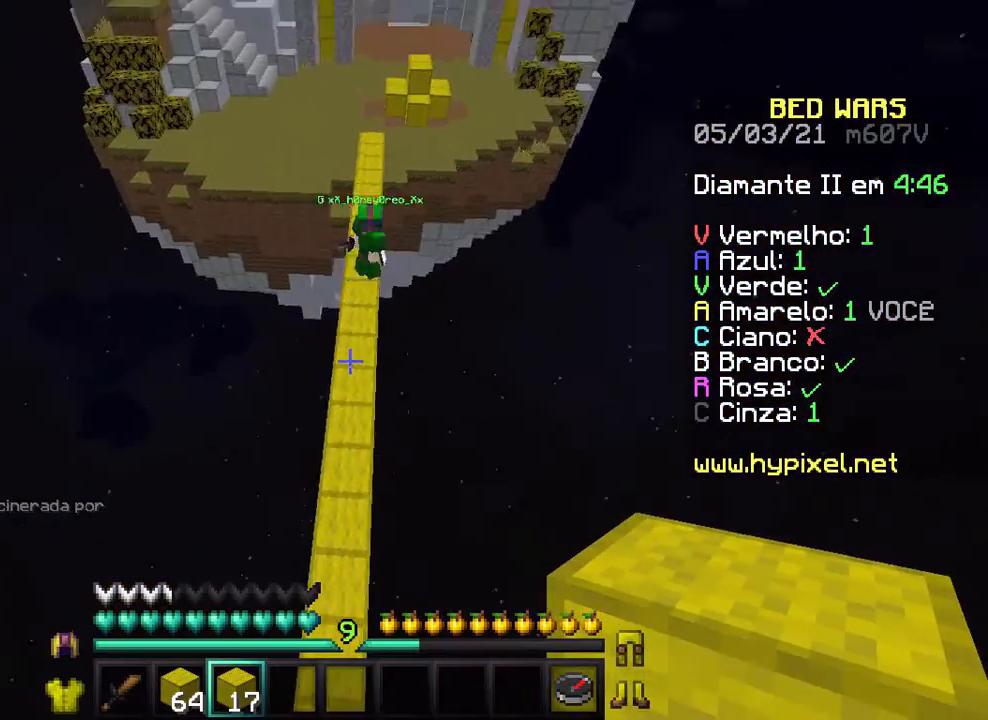
{"keys": ["w"], "mouse": [], "events": [[33, "a", "up"]]}
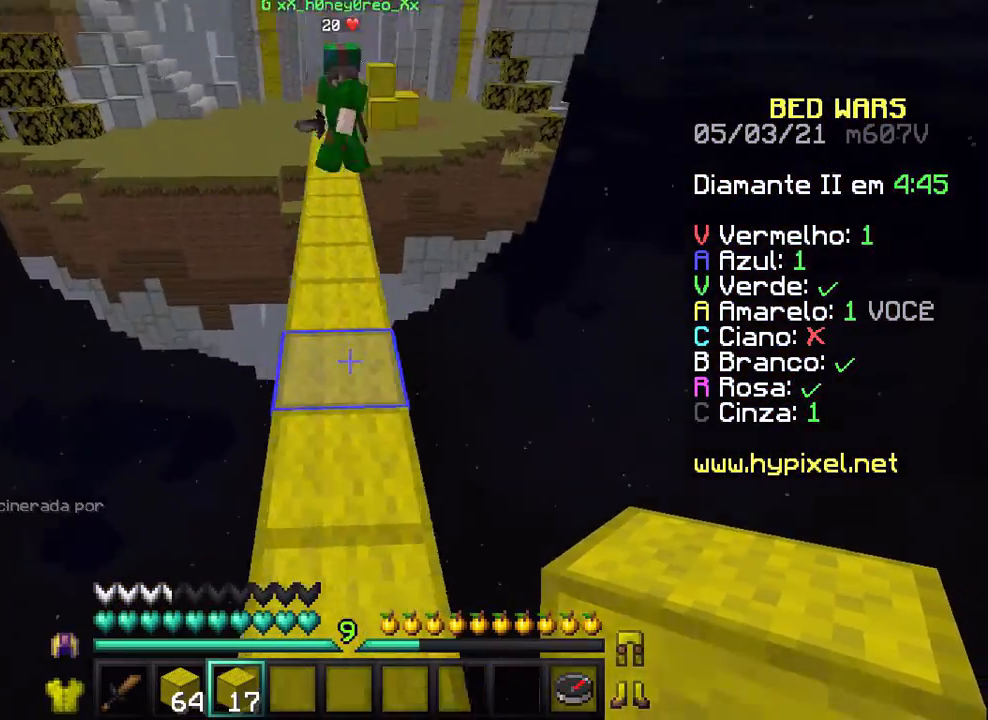
{"keys": [], "mouse": ["right"], "events": [[67, "mouse_right", "down"], [167, "mouse_right", "up"], [167, "w", "up"], [267, "mouse_right", "down"], [367, "mouse_right", "up"], [433, "mouse_right", "down"]]}
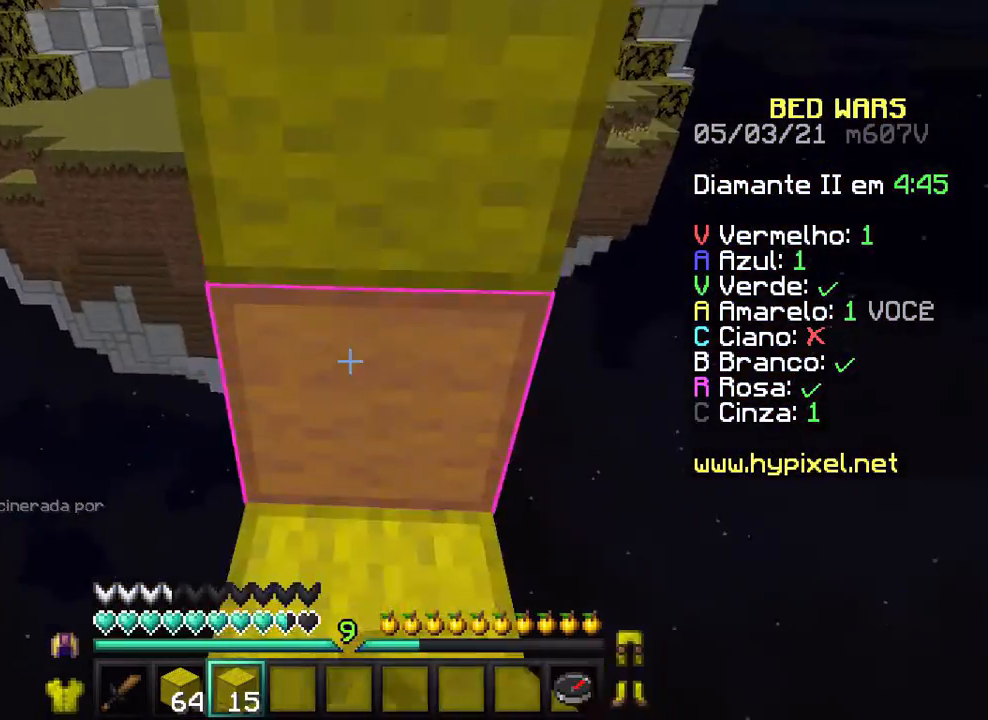
{"keys": [], "mouse": ["right"], "events": [[33, "mouse_right", "up"], [67, "mouse_right", "down"], [167, "mouse_right", "up"], [467, "mouse_right", "down"]]}
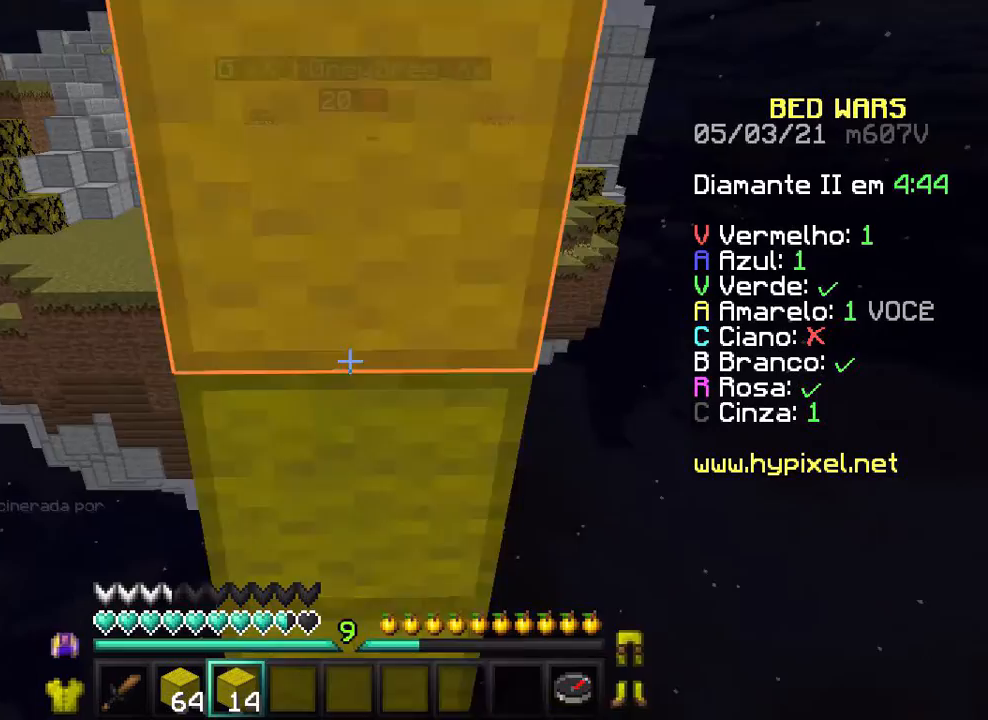
{"keys": [], "mouse": [], "events": [[67, "mouse_right", "up"]]}
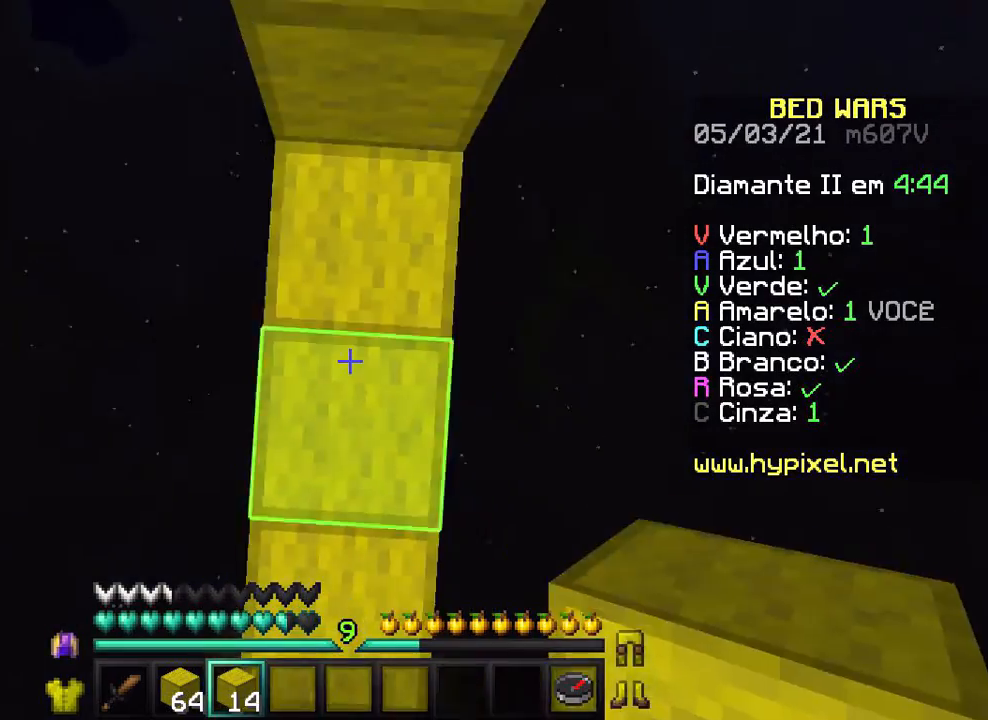
{"keys": [], "mouse": ["right"], "events": [[33, "mouse_right", "down"], [67, "mouse_right", "up"], [167, "mouse_right", "down"], [233, "mouse_right", "up"], [333, "mouse_right", "down"]]}
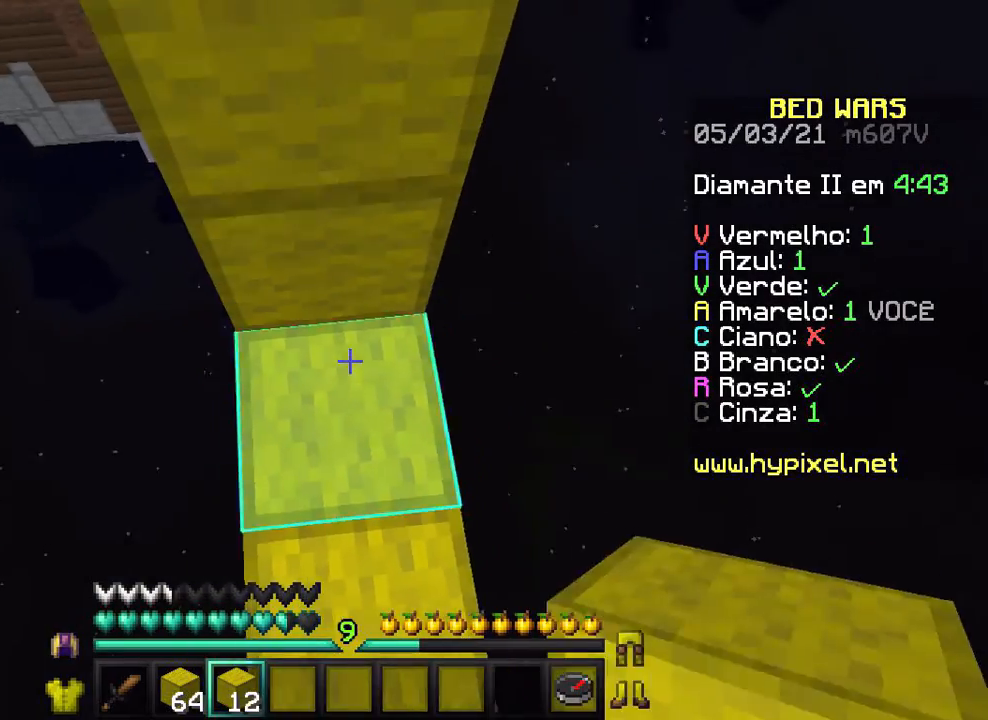
{"keys": [], "mouse": [], "events": [[67, "mouse_right", "up"], [133, "mouse_right", "down"], [233, "mouse_right", "up"]]}
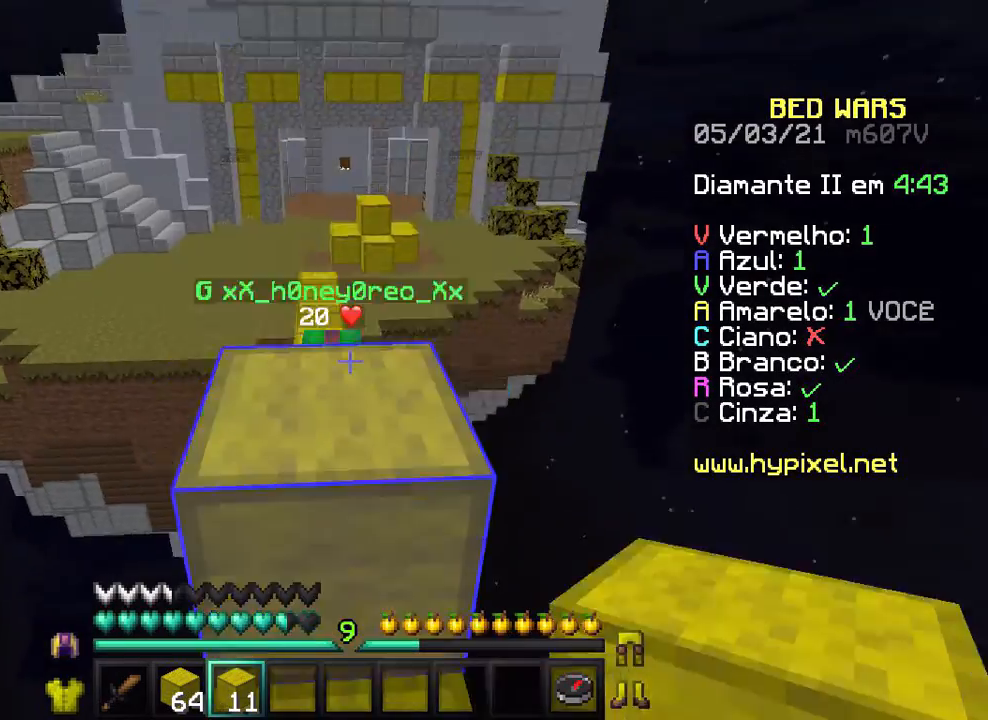
{"keys": [], "mouse": [], "events": [[33, "mouse_right", "down"], [133, "mouse_right", "up"], [233, "mouse_right", "down"], [267, "mouse_right", "up"]]}
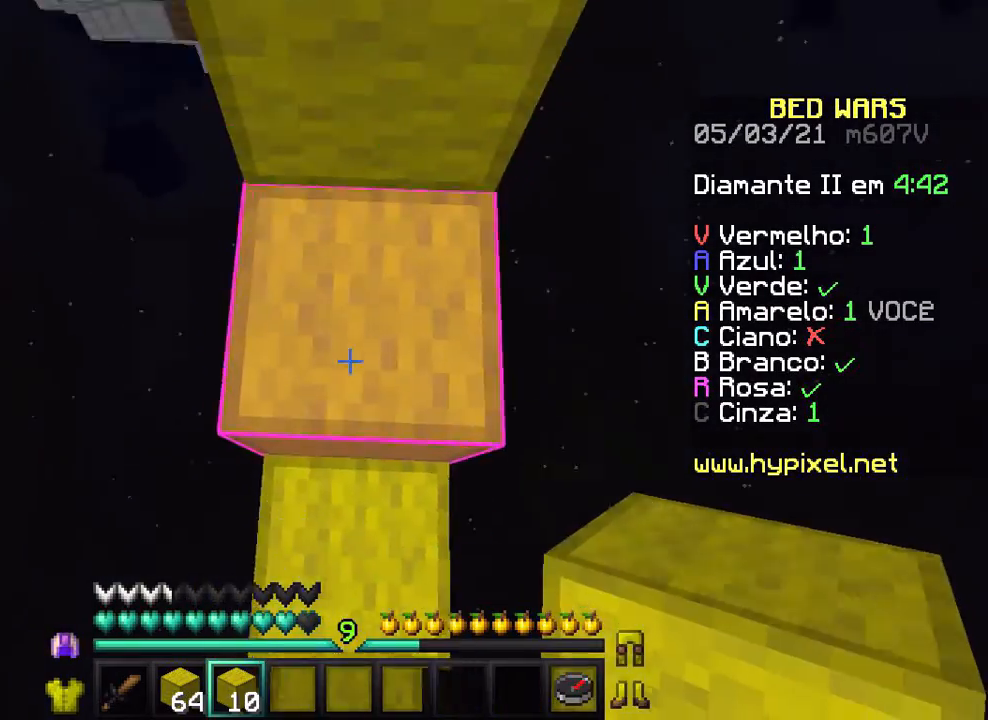
{"keys": ["w"], "mouse": ["right"], "events": [[433, "w", "down"], [467, "mouse_right", "down"]]}
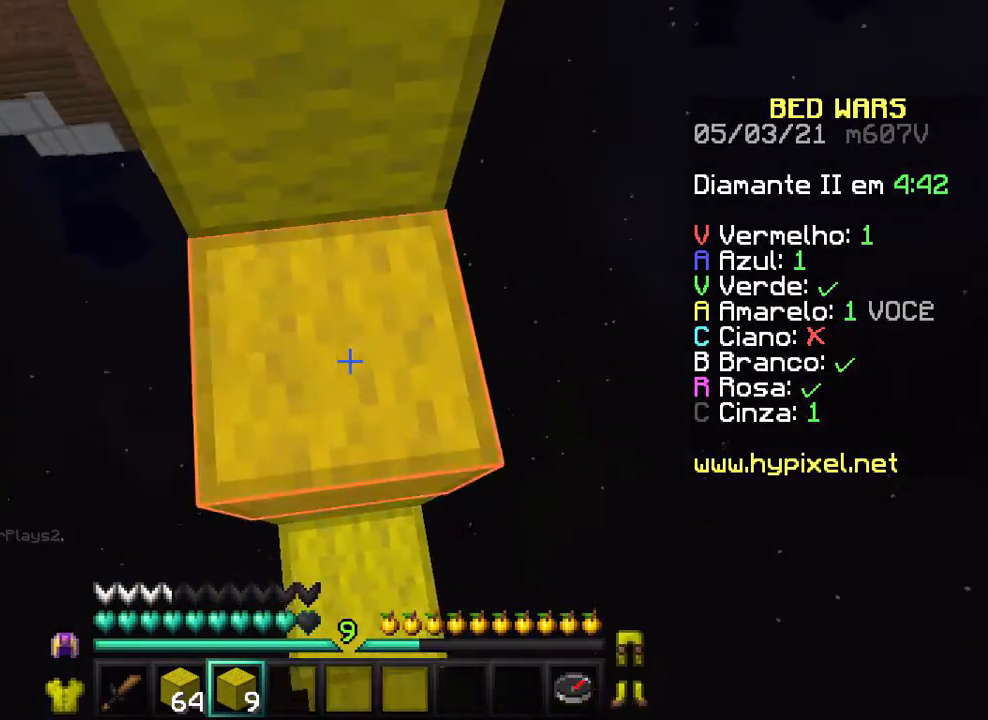
{"keys": [], "mouse": [], "events": [[33, "mouse_right", "up"], [133, "w", "up"]]}
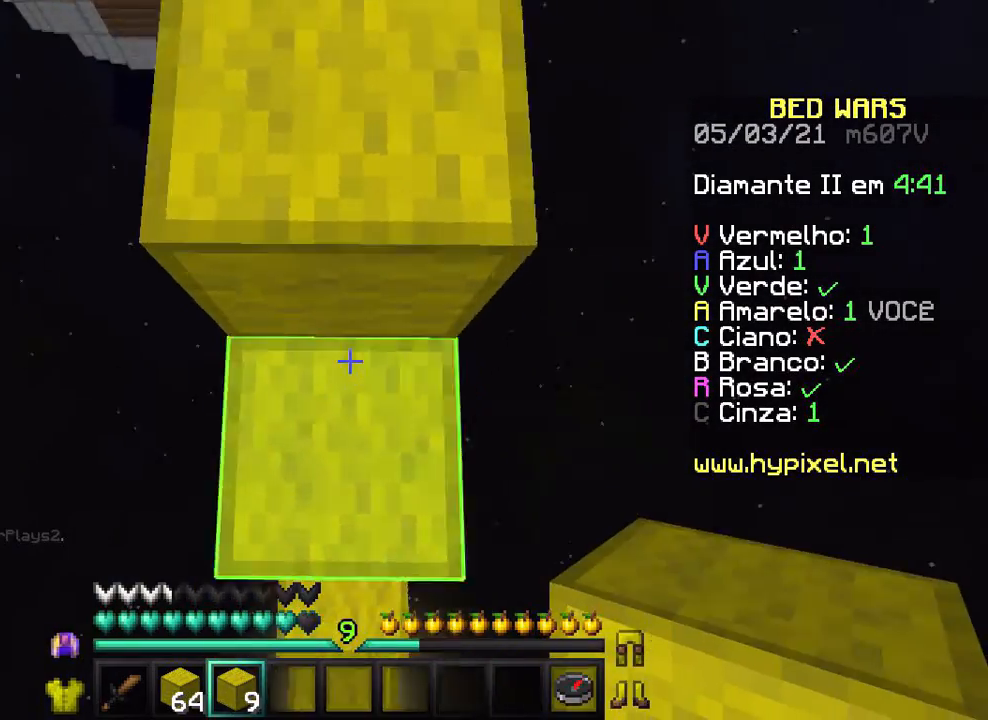
{"keys": [], "mouse": [], "events": [[267, "mouse_right", "down"], [333, "w", "down"], [433, "mouse_right", "up"], [467, "w", "up"]]}
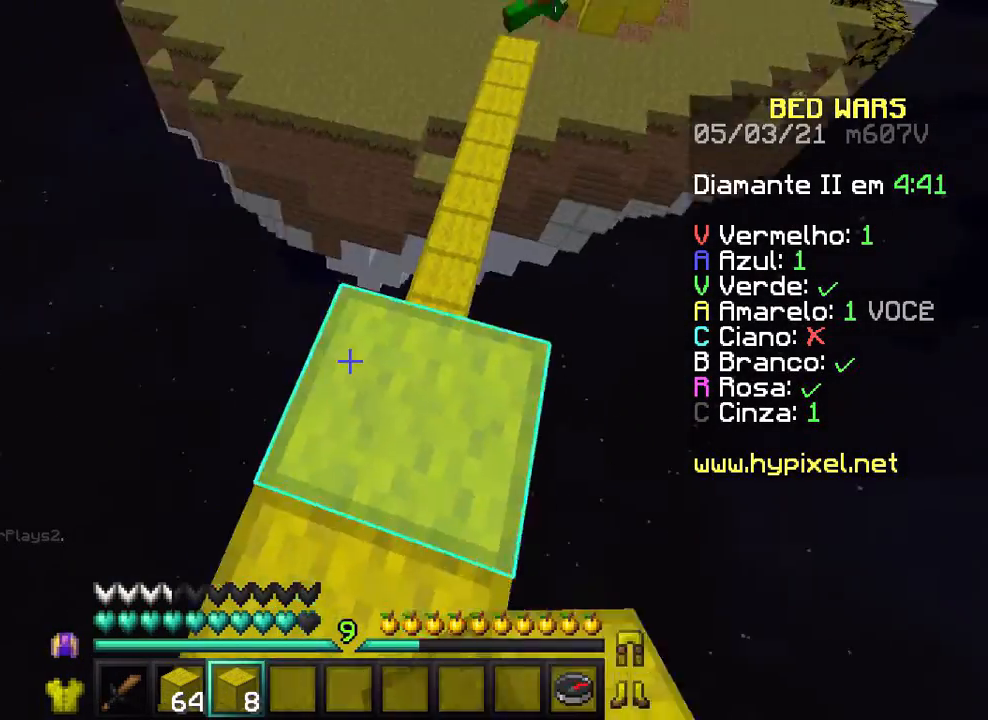
{"keys": [], "mouse": ["right"], "events": [[433, "mouse_right", "down"]]}
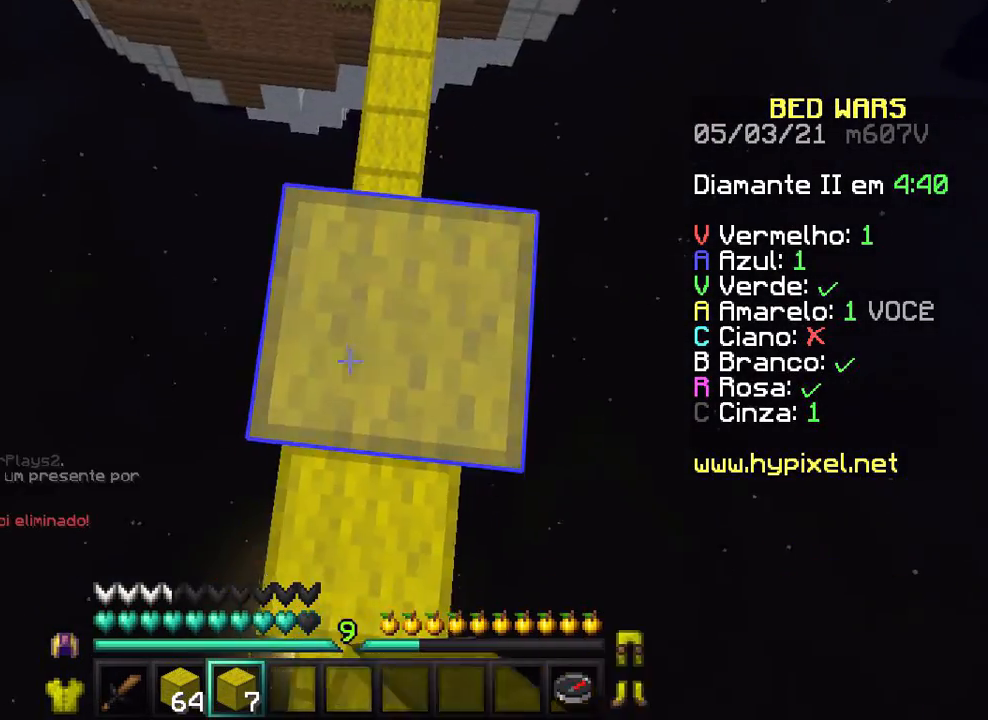
{"keys": [], "mouse": [], "events": [[33, "mouse_right", "up"]]}